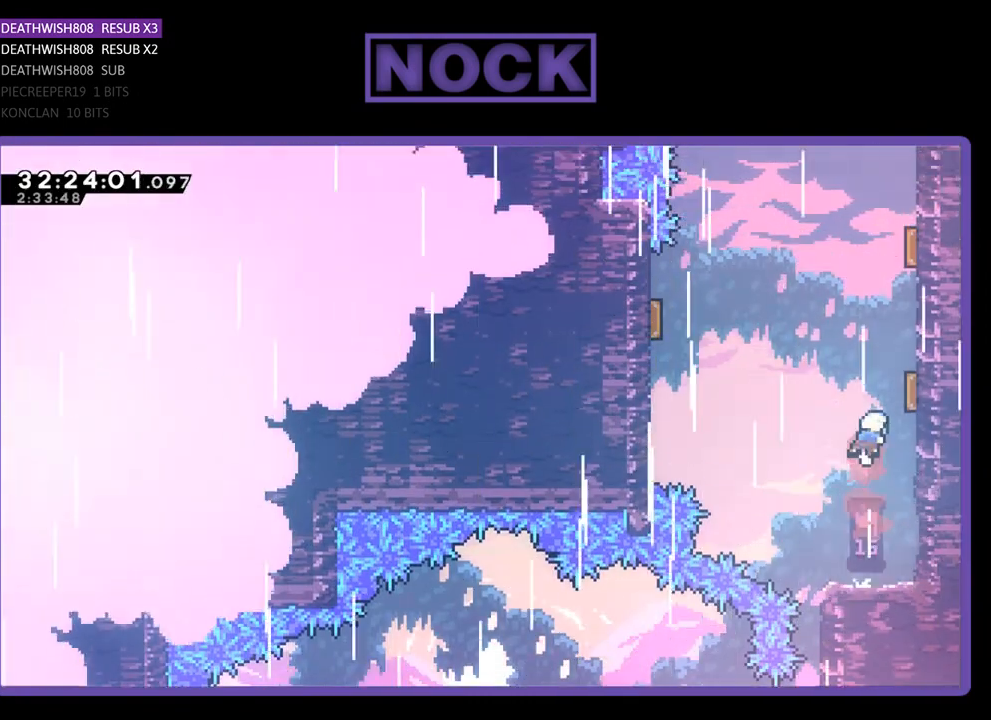
Gameplay with a controller (PlayStation layout); each line is a JSON object with the inputs held at the frame after it. "events" lists button and stick changes between this image and that frame as [ms after this image, input, new state], when the widget could be followed in between. Not read: right_stick.
{"buttons": ["R2", "DPAD_UP", "DPAD_LEFT"], "left_stick": "center", "events": [[333, "CIRCLE", "up"], [433, "DPAD_RIGHT", "up"], [467, "DPAD_LEFT", "down"]]}
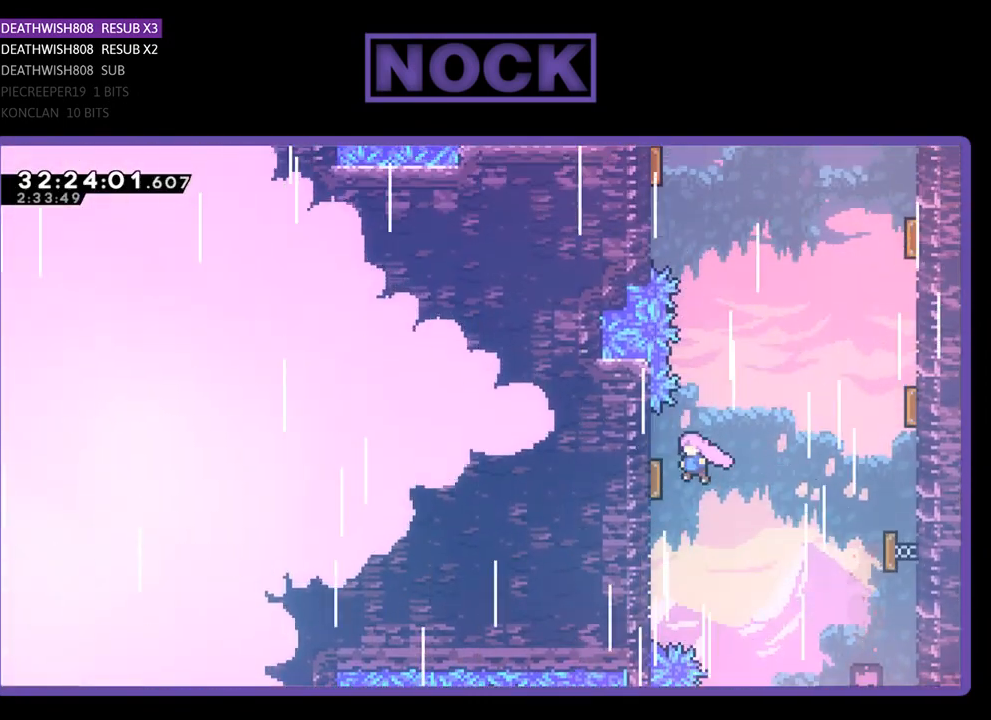
{"buttons": ["R2", "DPAD_UP", "DPAD_RIGHT"], "left_stick": "center", "events": [[67, "DPAD_LEFT", "up"], [100, "DPAD_RIGHT", "down"]]}
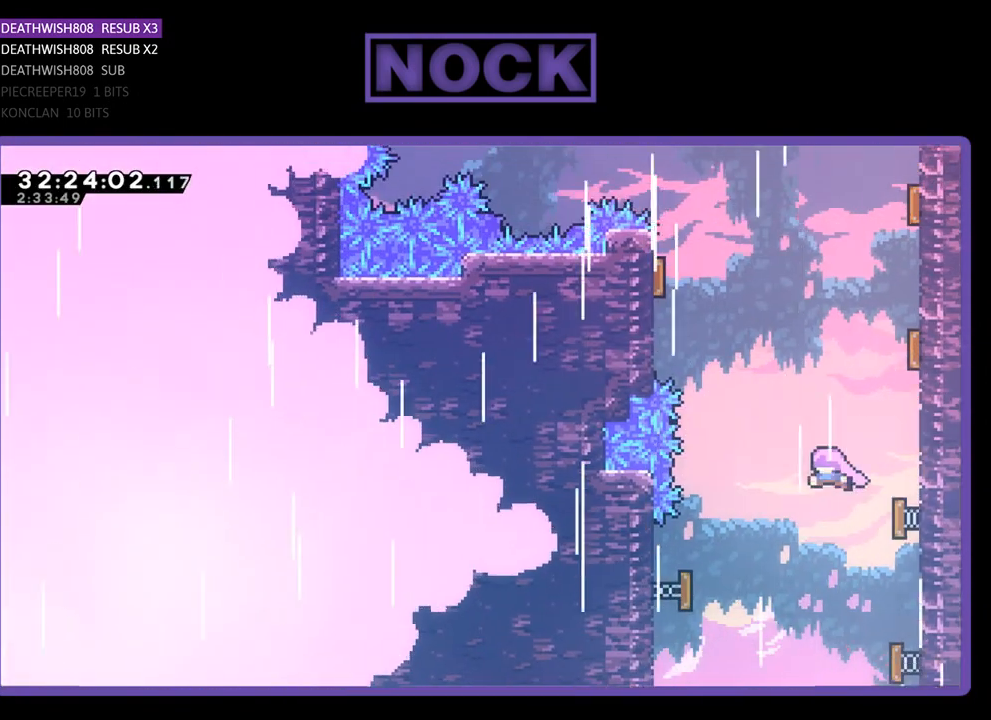
{"buttons": ["CIRCLE", "R2", "DPAD_UP", "DPAD_RIGHT"], "left_stick": "center", "events": [[267, "CIRCLE", "down"]]}
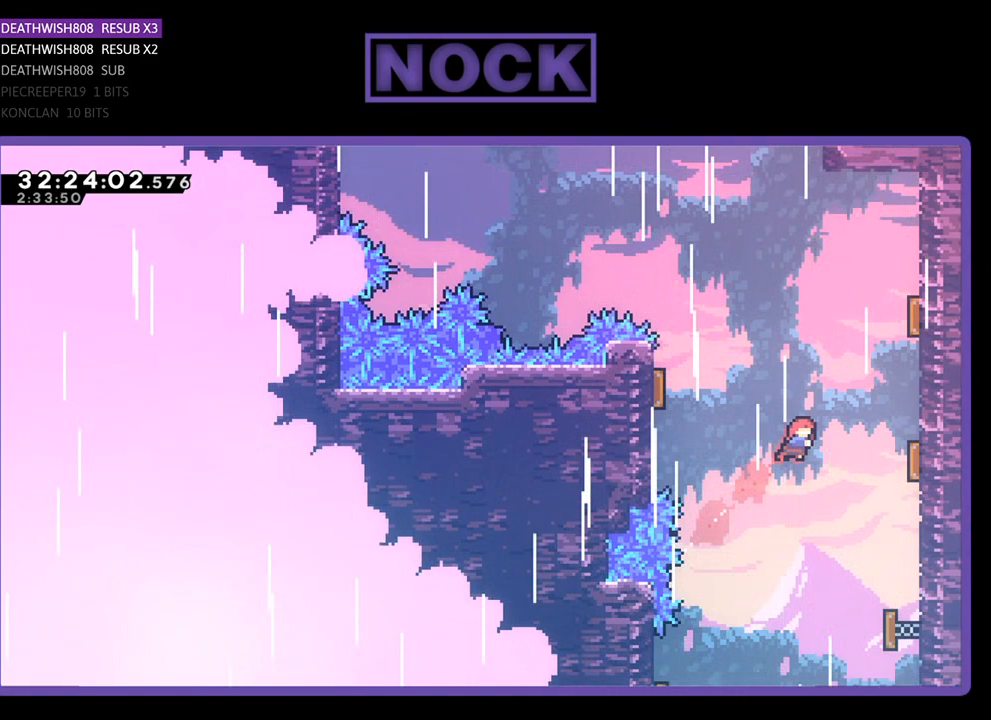
{"buttons": ["R2", "DPAD_UP", "DPAD_RIGHT"], "left_stick": "center", "events": [[267, "CIRCLE", "up"], [433, "DPAD_RIGHT", "up"], [467, "DPAD_RIGHT", "down"]]}
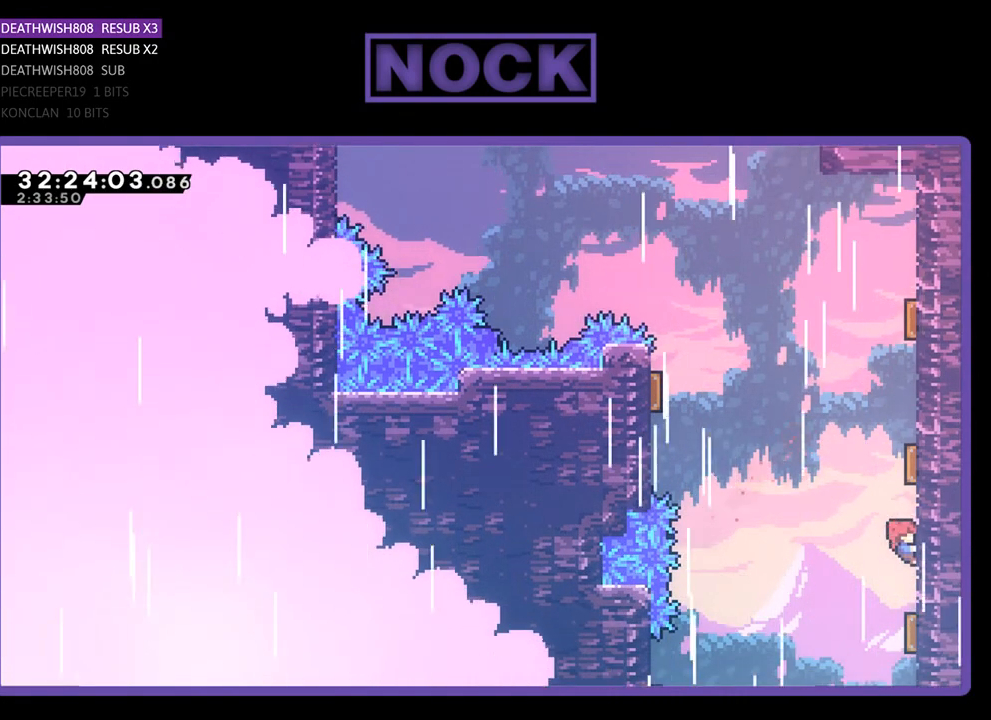
{"buttons": ["R2", "DPAD_UP", "DPAD_RIGHT"], "left_stick": "center", "events": []}
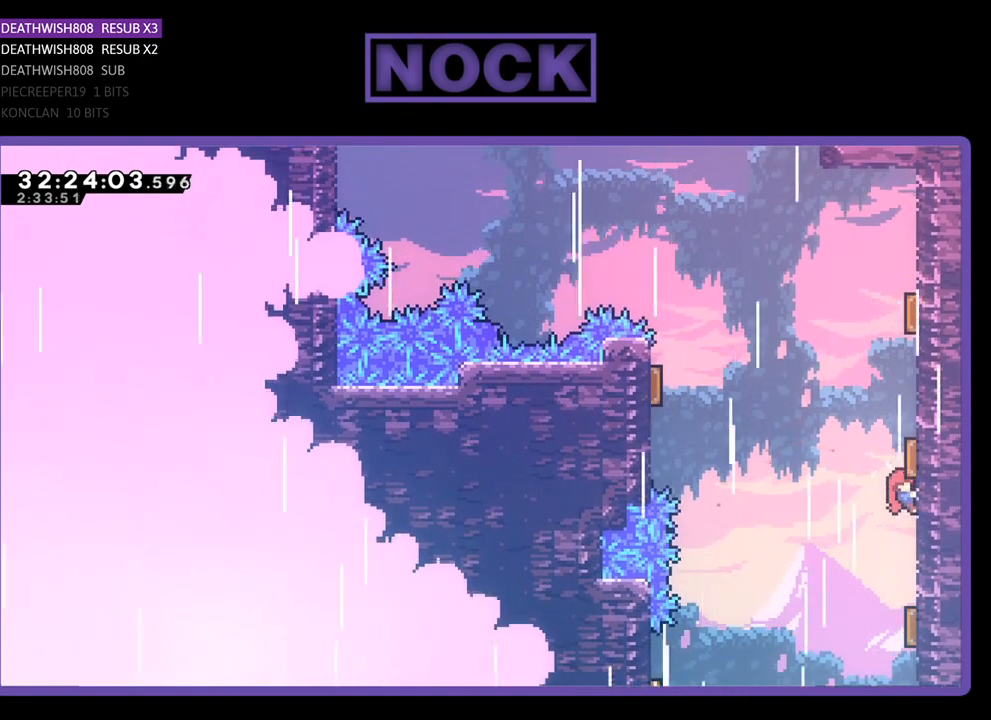
{"buttons": ["R2", "DPAD_UP", "DPAD_RIGHT"], "left_stick": "center", "events": [[67, "DPAD_RIGHT", "up"], [467, "DPAD_RIGHT", "down"]]}
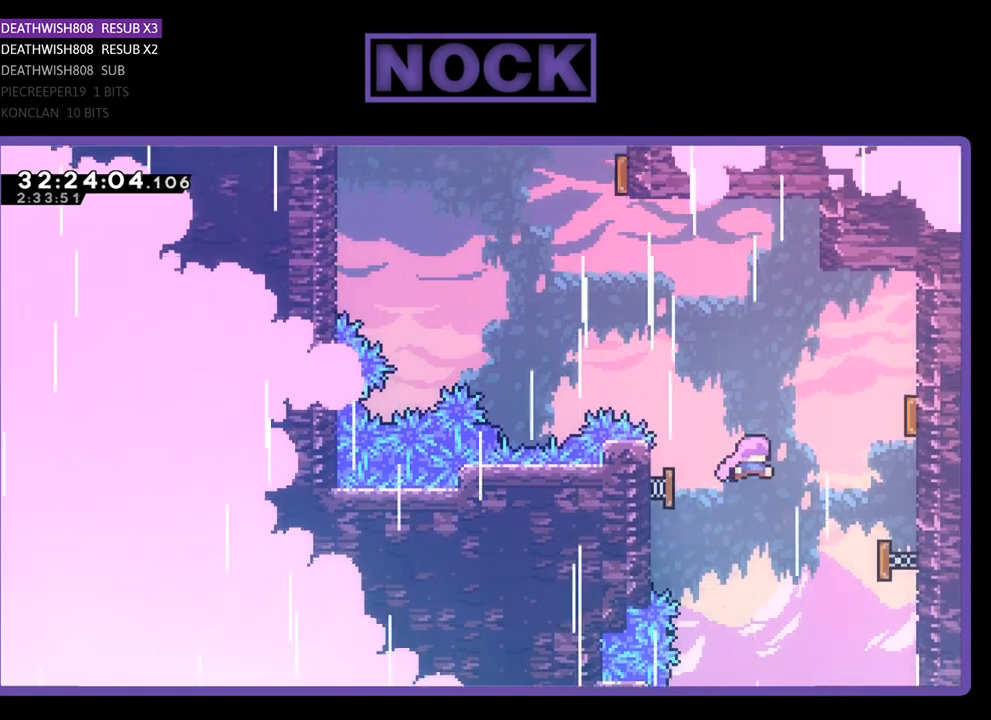
{"buttons": ["R2", "DPAD_UP", "DPAD_LEFT"], "left_stick": "center", "events": [[67, "DPAD_UP", "up"], [267, "DPAD_UP", "down"], [367, "DPAD_LEFT", "down"], [367, "DPAD_RIGHT", "up"]]}
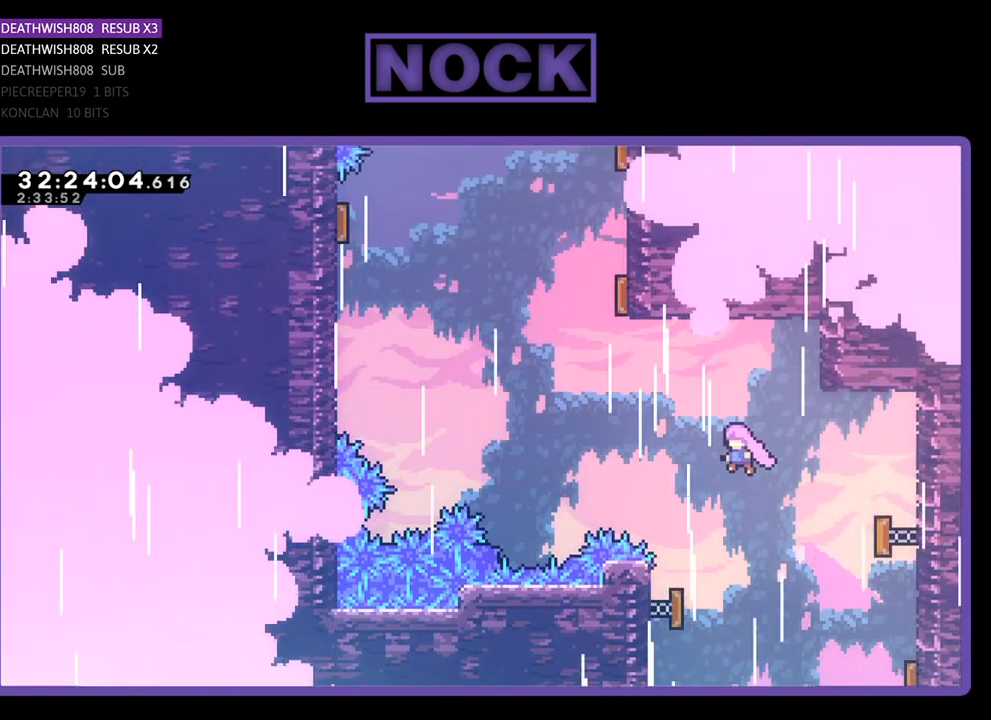
{"buttons": ["R2", "DPAD_UP"], "left_stick": "center", "events": [[167, "CIRCLE", "down"], [300, "DPAD_LEFT", "up"], [400, "CIRCLE", "up"]]}
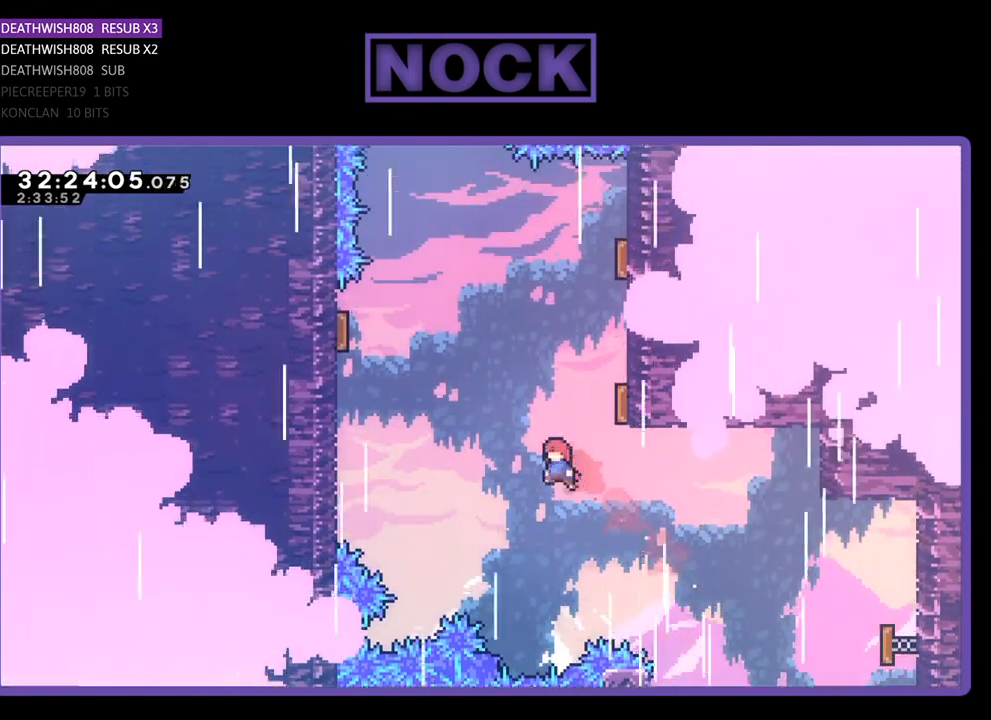
{"buttons": ["CIRCLE", "R2", "DPAD_UP"], "left_stick": "center", "events": [[33, "DPAD_RIGHT", "down"], [133, "CIRCLE", "down"], [367, "DPAD_RIGHT", "up"]]}
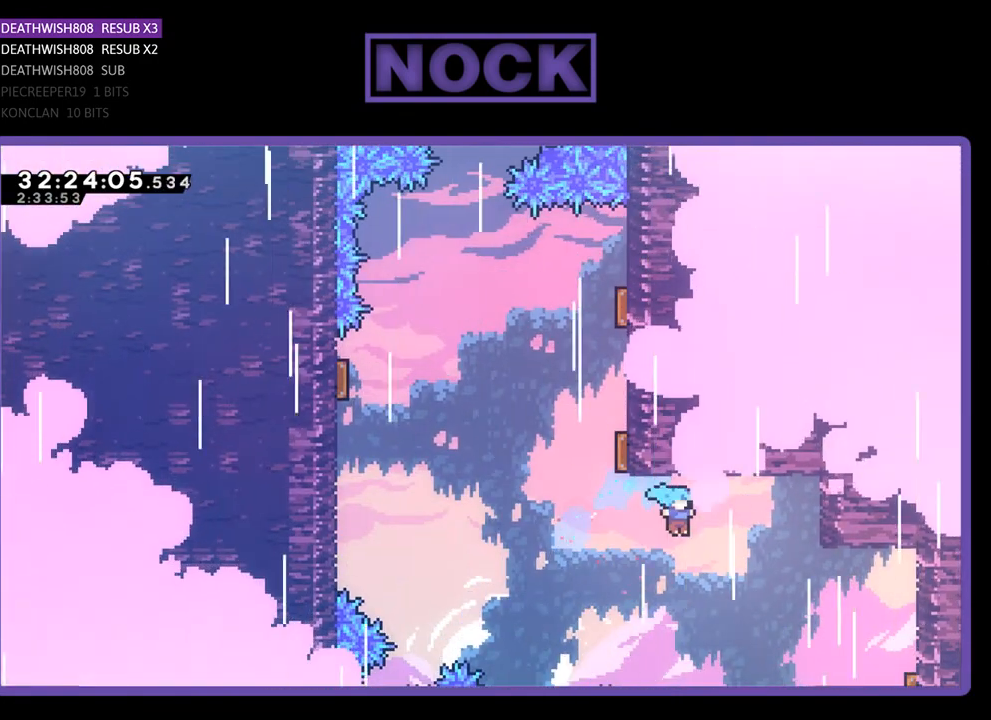
{"buttons": ["CIRCLE", "R2", "DPAD_RIGHT"], "left_stick": "center", "events": [[33, "CIRCLE", "up"], [67, "DPAD_LEFT", "down"], [200, "DPAD_LEFT", "up"], [233, "DPAD_RIGHT", "down"], [233, "DPAD_UP", "up"], [267, "DPAD_UP", "down"], [333, "CIRCLE", "down"], [467, "DPAD_UP", "up"]]}
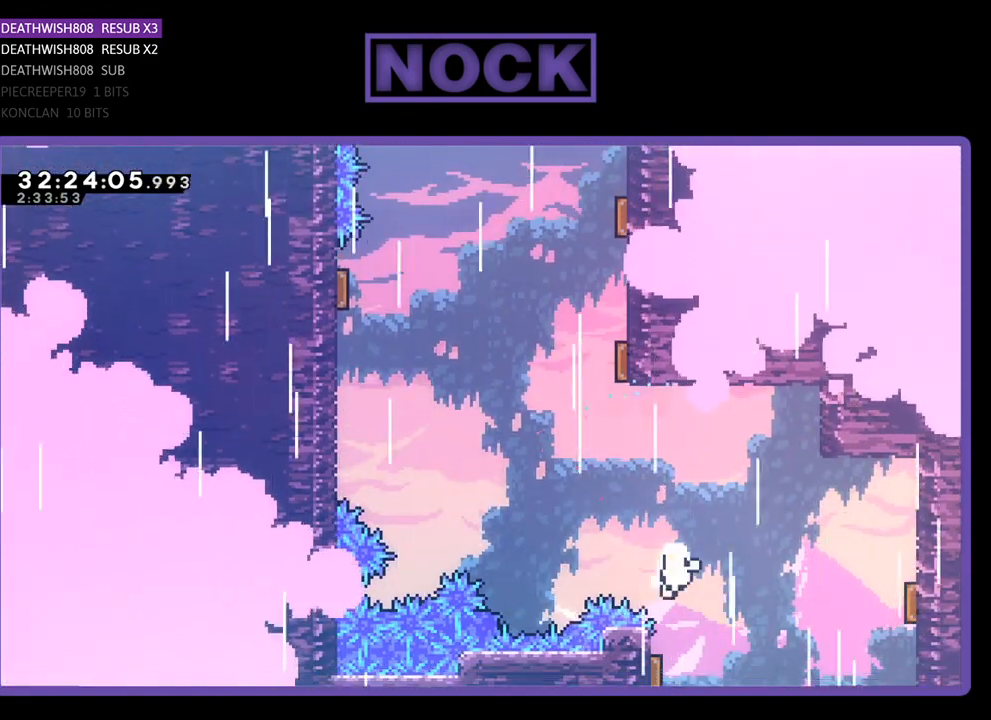
{"buttons": [], "left_stick": "center", "events": [[100, "DPAD_RIGHT", "up"], [133, "R2", "up"], [167, "CIRCLE", "up"]]}
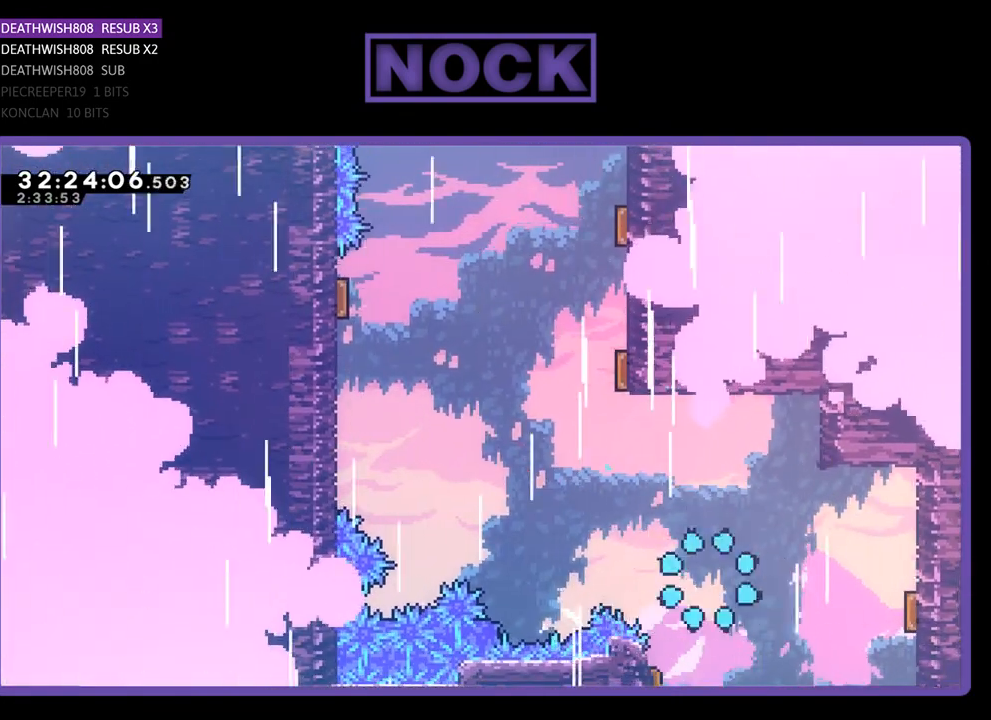
{"buttons": [], "left_stick": "center", "events": []}
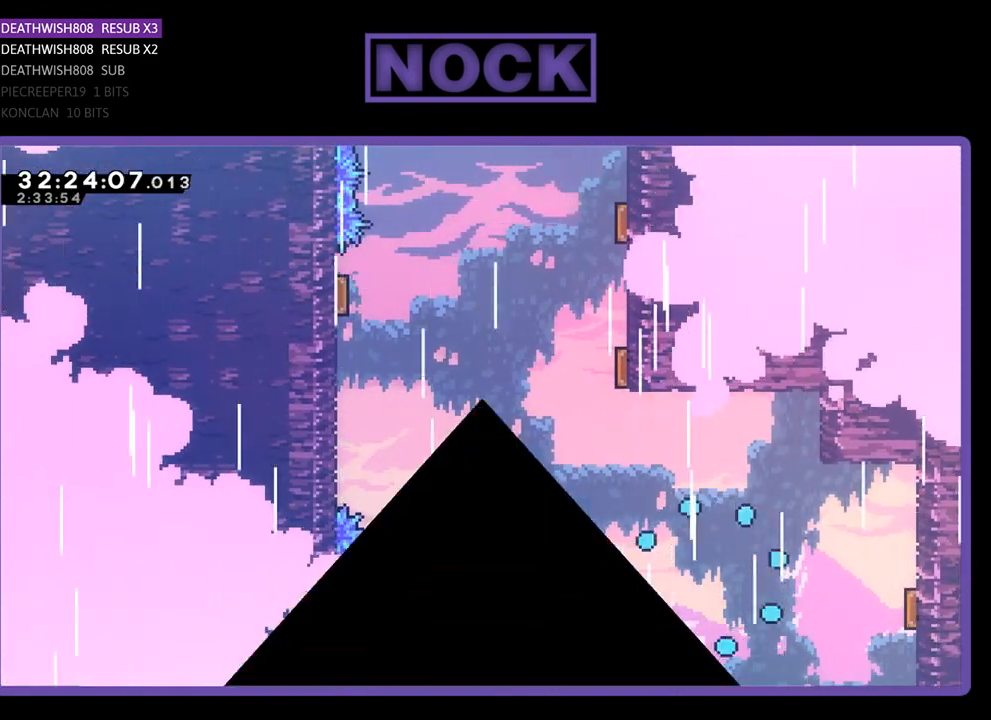
{"buttons": ["R2"], "left_stick": "center", "events": [[200, "R2", "down"]]}
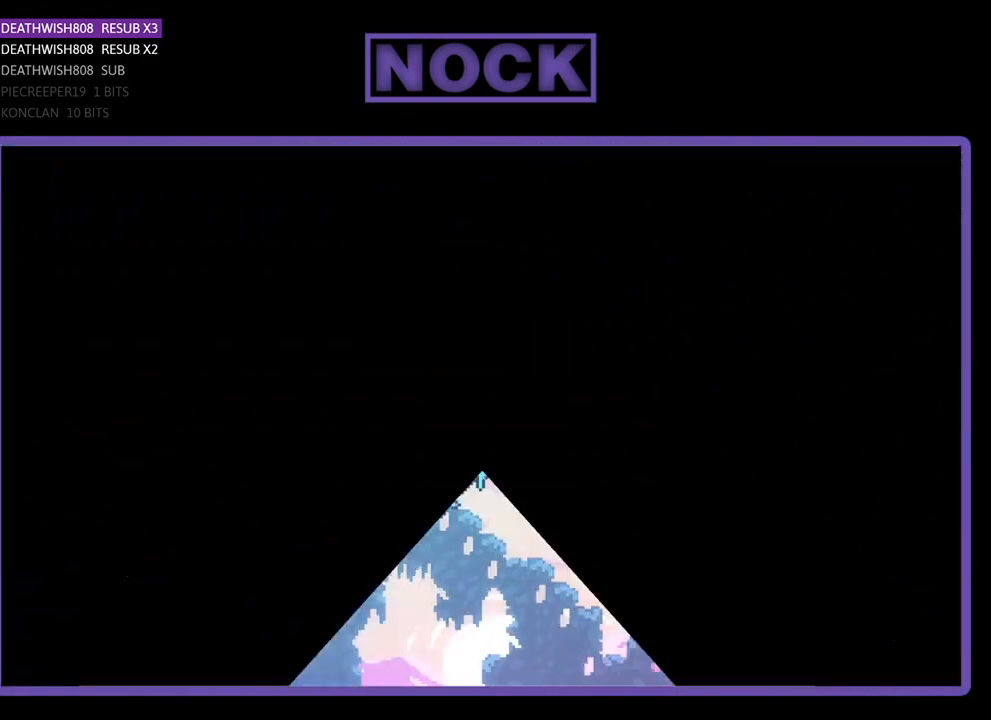
{"buttons": ["R2"], "left_stick": "center", "events": []}
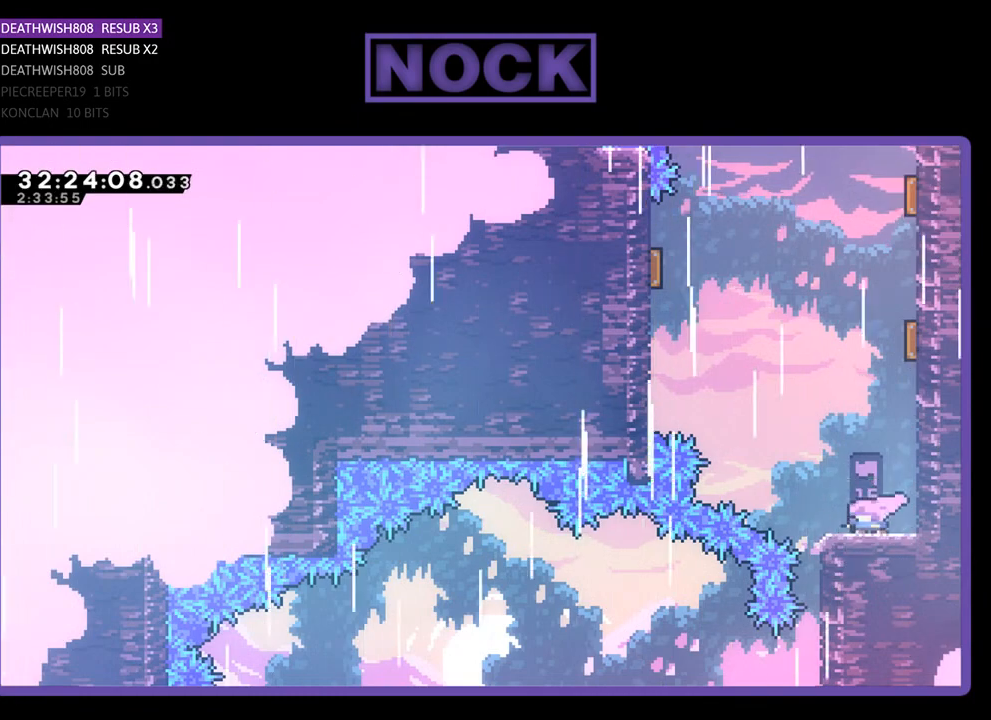
{"buttons": ["CIRCLE", "R2", "DPAD_UP", "DPAD_RIGHT"], "left_stick": "center", "events": [[33, "CROSS", "down"], [33, "DPAD_UP", "down"], [133, "CROSS", "up"], [200, "CIRCLE", "down"], [333, "DPAD_RIGHT", "down"]]}
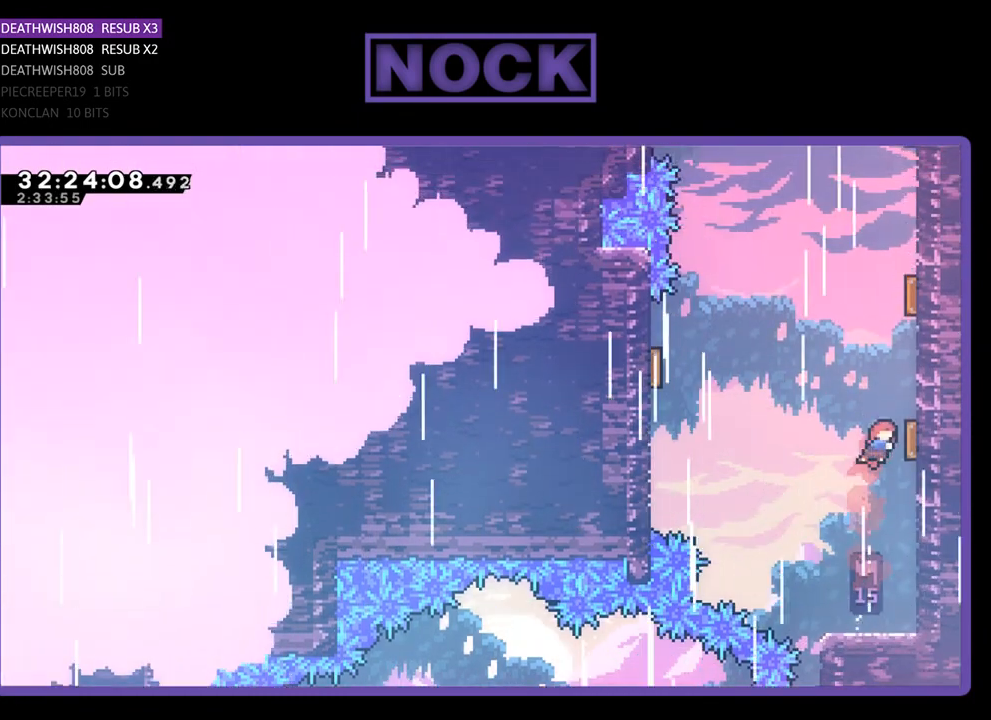
{"buttons": ["R2", "DPAD_RIGHT"], "left_stick": "center", "events": [[167, "CIRCLE", "up"], [467, "DPAD_UP", "up"]]}
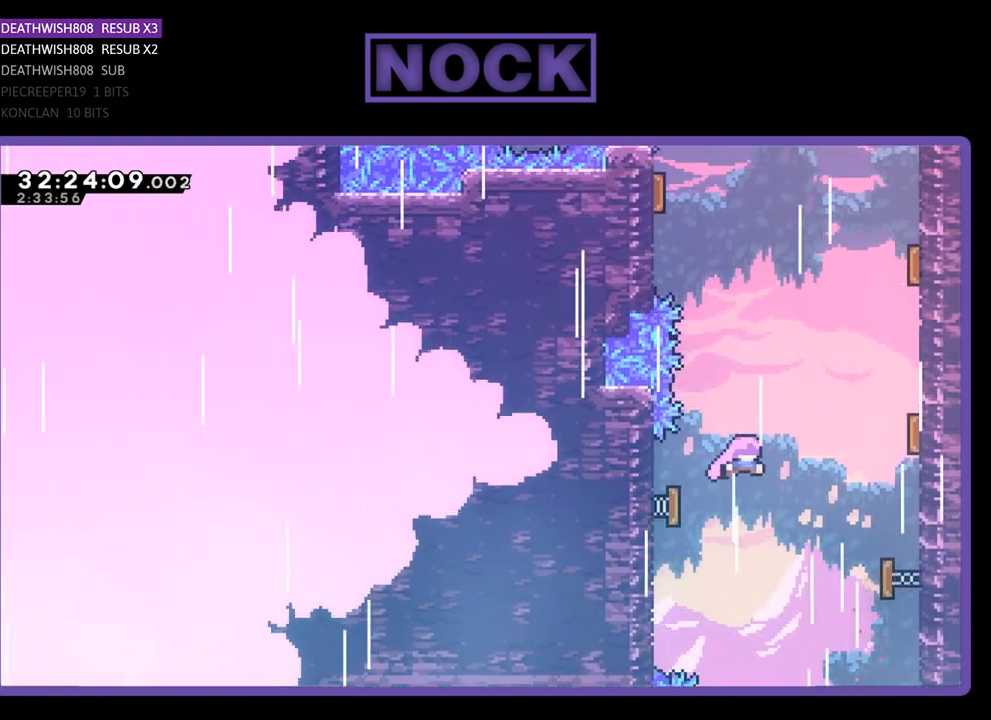
{"buttons": ["CIRCLE", "R2", "DPAD_UP", "DPAD_RIGHT"], "left_stick": "center", "events": [[133, "DPAD_UP", "down"], [467, "CIRCLE", "down"]]}
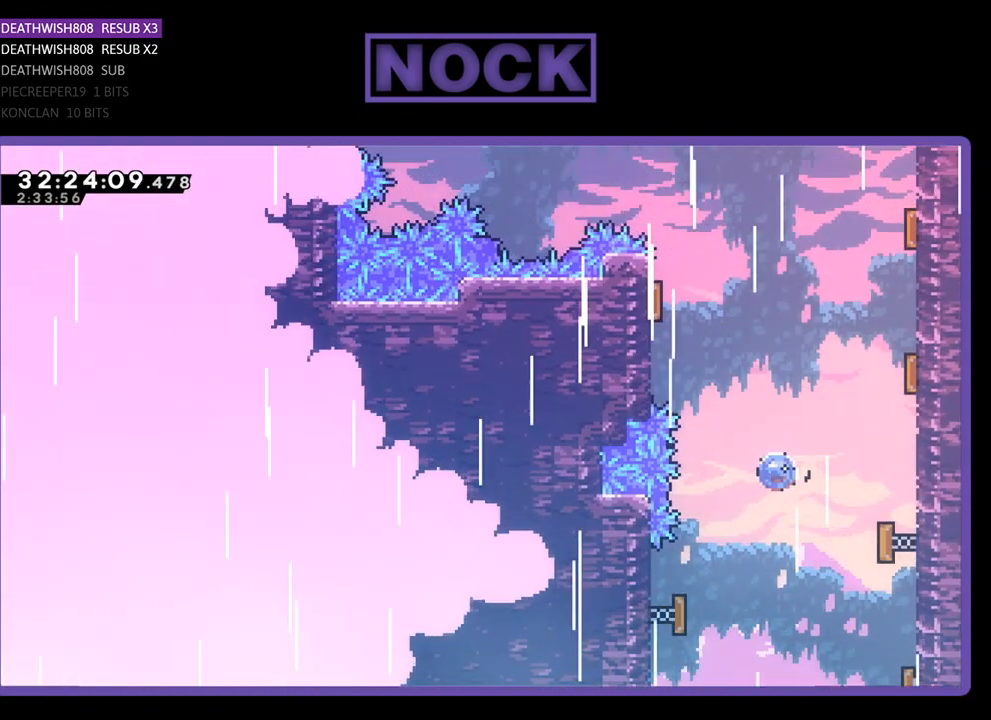
{"buttons": ["R2", "DPAD_UP", "DPAD_LEFT"], "left_stick": "center", "events": [[333, "CIRCLE", "up"], [433, "DPAD_RIGHT", "up"], [500, "DPAD_LEFT", "down"]]}
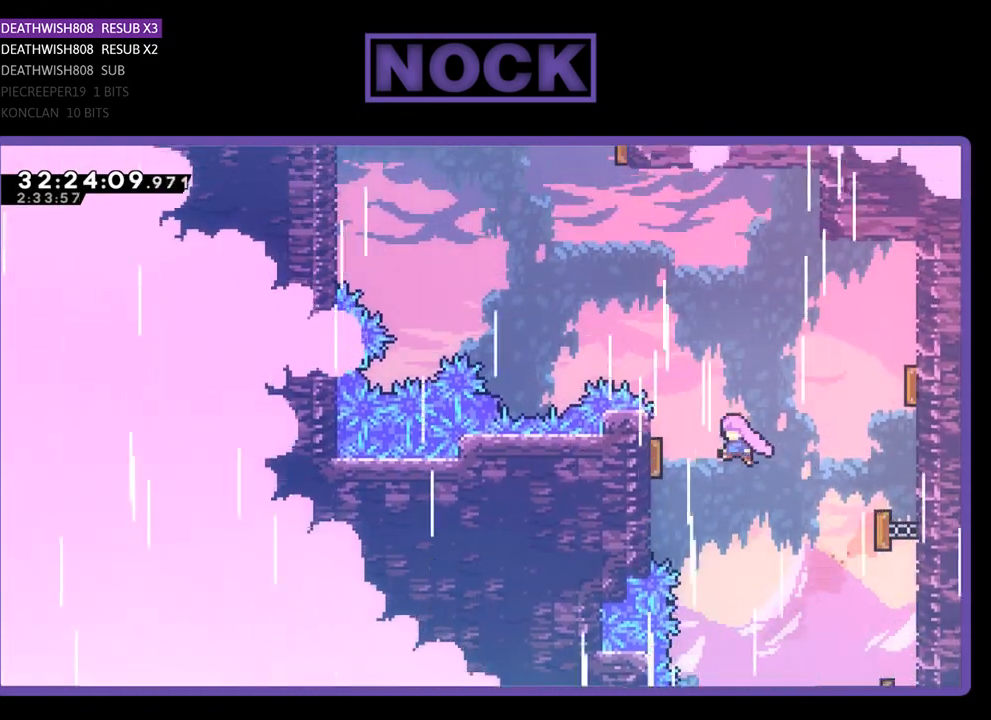
{"buttons": ["R2", "DPAD_UP", "DPAD_RIGHT"], "left_stick": "center", "events": [[133, "DPAD_LEFT", "up"], [133, "DPAD_RIGHT", "down"]]}
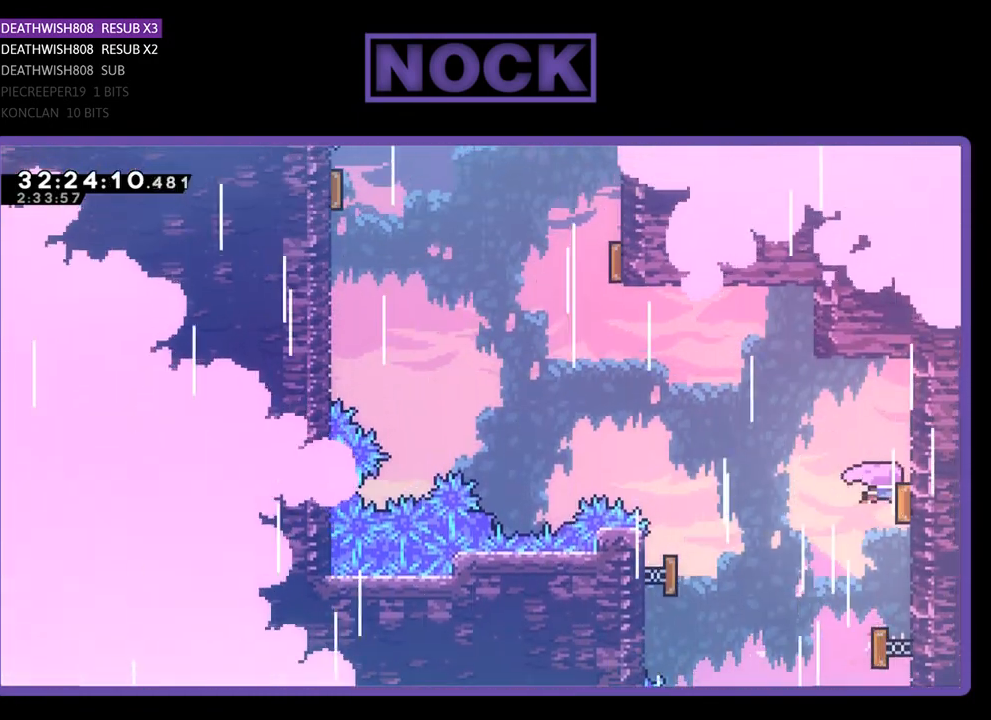
{"buttons": ["CIRCLE", "R2", "DPAD_UP", "DPAD_LEFT"], "left_stick": "center", "events": [[67, "DPAD_LEFT", "down"], [67, "DPAD_RIGHT", "up"], [400, "CIRCLE", "down"]]}
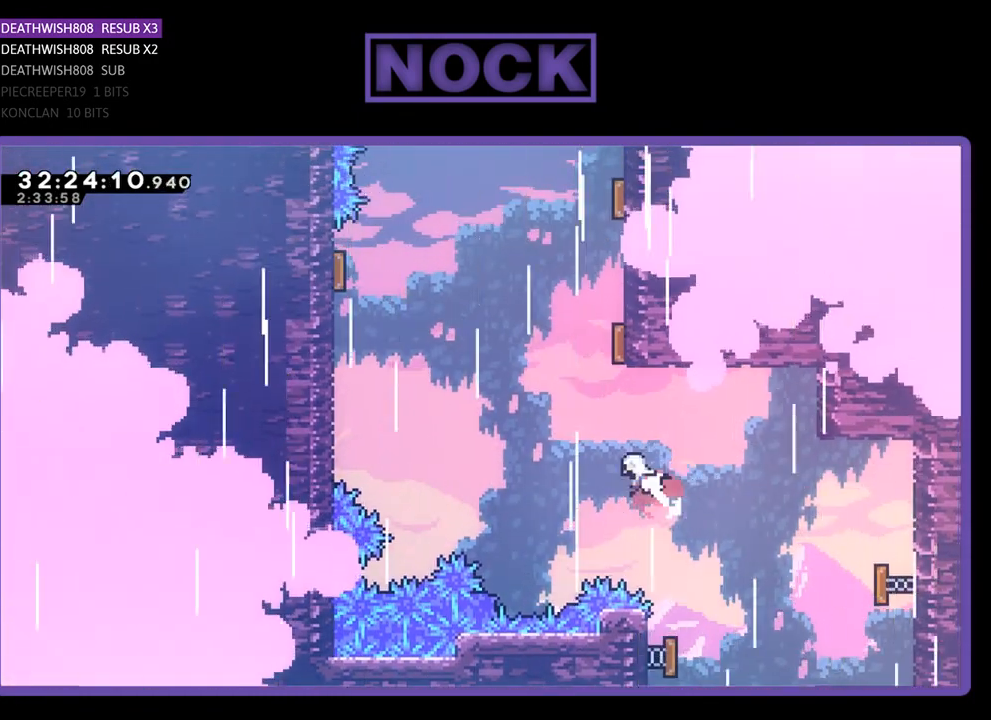
{"buttons": ["CIRCLE", "R2", "DPAD_UP", "DPAD_RIGHT"], "left_stick": "center", "events": [[100, "DPAD_LEFT", "up"], [200, "CIRCLE", "up"], [200, "DPAD_RIGHT", "down"], [367, "CIRCLE", "down"]]}
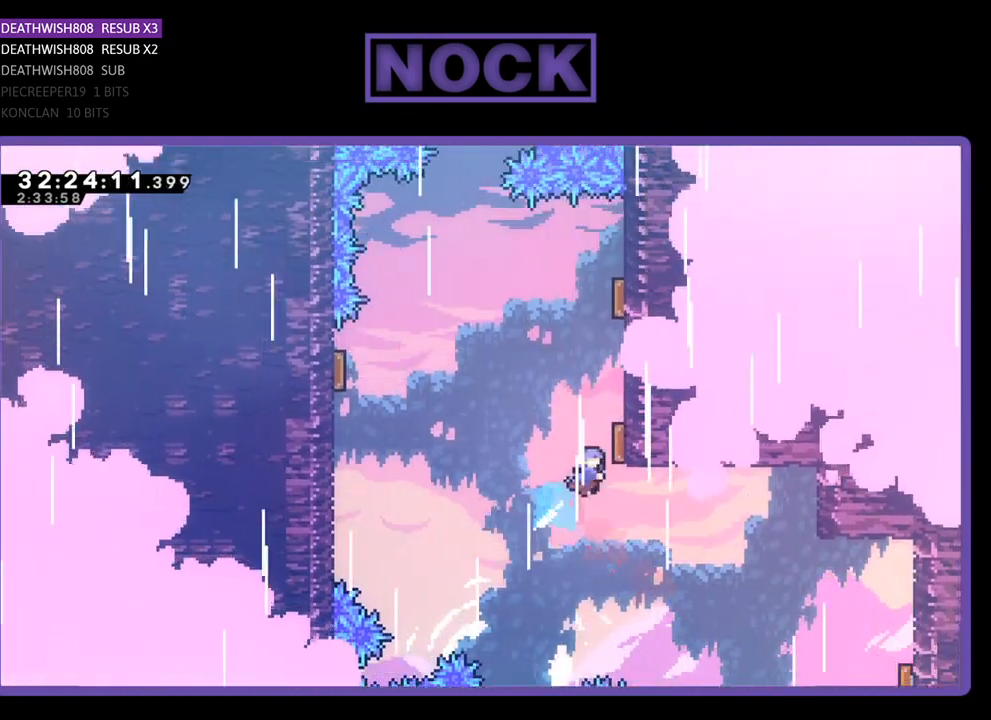
{"buttons": ["R2", "DPAD_UP", "DPAD_LEFT"], "left_stick": "center", "events": [[133, "DPAD_RIGHT", "up"], [200, "DPAD_RIGHT", "down"], [233, "CIRCLE", "up"], [333, "DPAD_RIGHT", "up"], [367, "DPAD_LEFT", "down"]]}
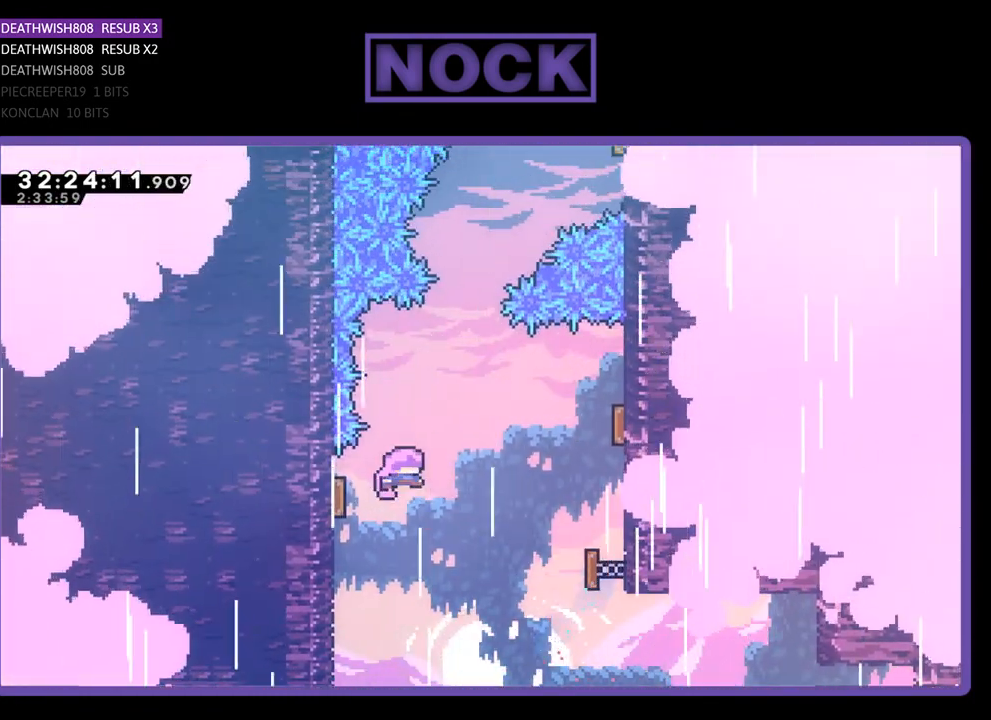
{"buttons": ["R2"], "left_stick": "center", "events": [[33, "DPAD_LEFT", "up"], [67, "DPAD_RIGHT", "down"], [333, "DPAD_UP", "up"], [400, "DPAD_UP", "down"], [433, "DPAD_RIGHT", "up"], [500, "DPAD_UP", "up"]]}
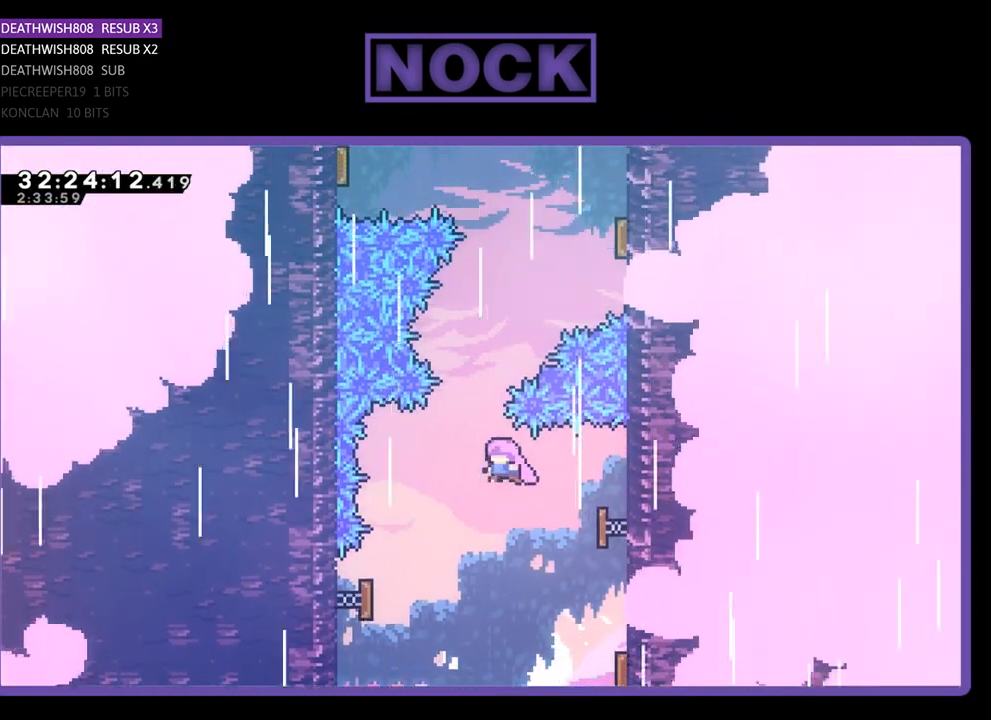
{"buttons": ["CIRCLE", "R2", "DPAD_UP"], "left_stick": "center", "events": [[167, "DPAD_RIGHT", "down"], [167, "DPAD_UP", "down"], [233, "CIRCLE", "down"], [433, "DPAD_RIGHT", "up"]]}
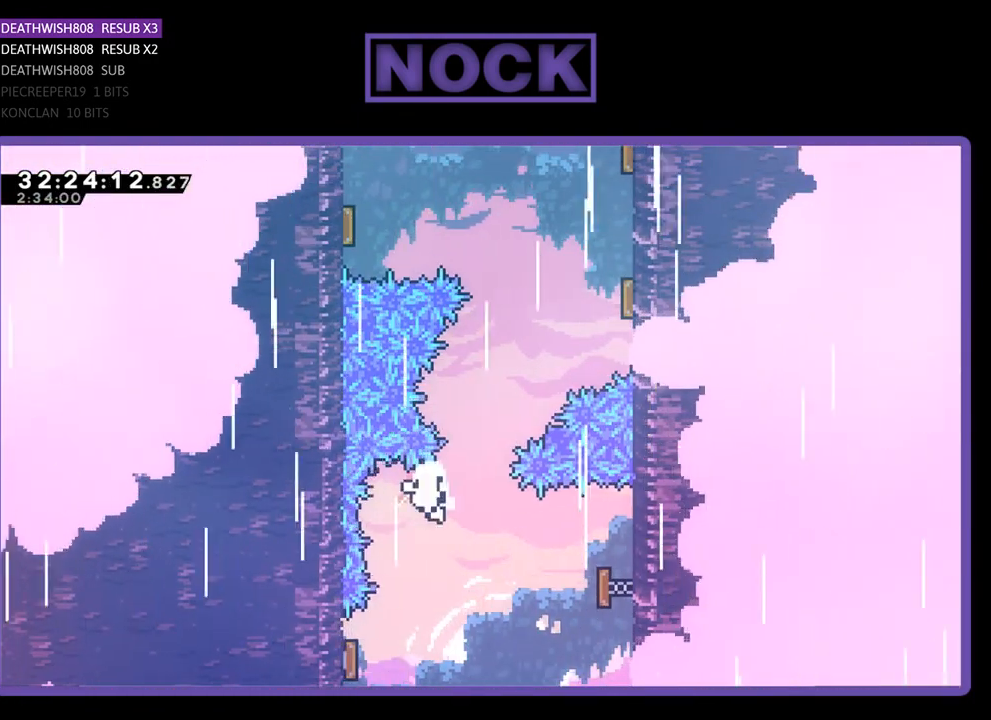
{"buttons": [], "left_stick": "center", "events": [[200, "DPAD_RIGHT", "down"], [233, "CIRCLE", "up"], [267, "R2", "up"], [300, "DPAD_UP", "up"], [333, "DPAD_RIGHT", "up"]]}
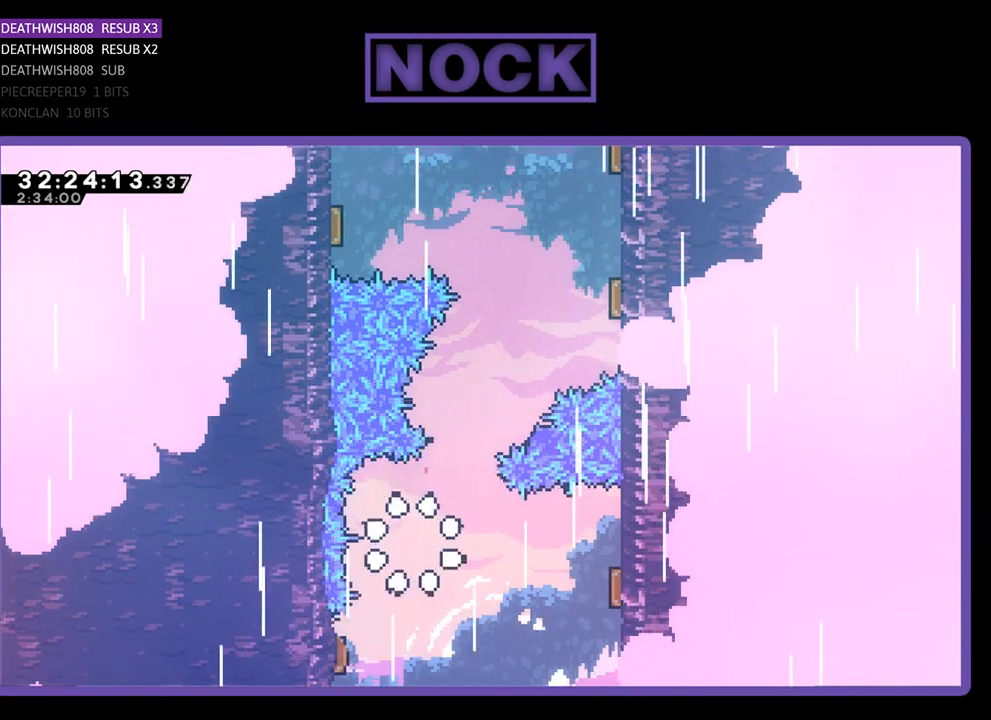
{"buttons": [], "left_stick": "center", "events": []}
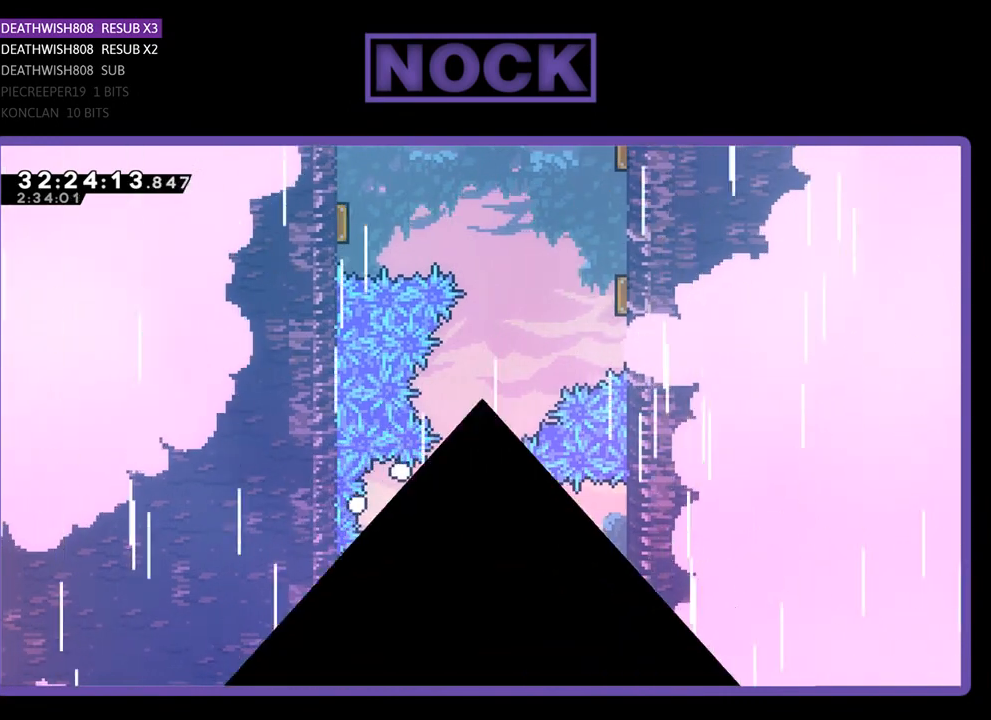
{"buttons": [], "left_stick": "center", "events": []}
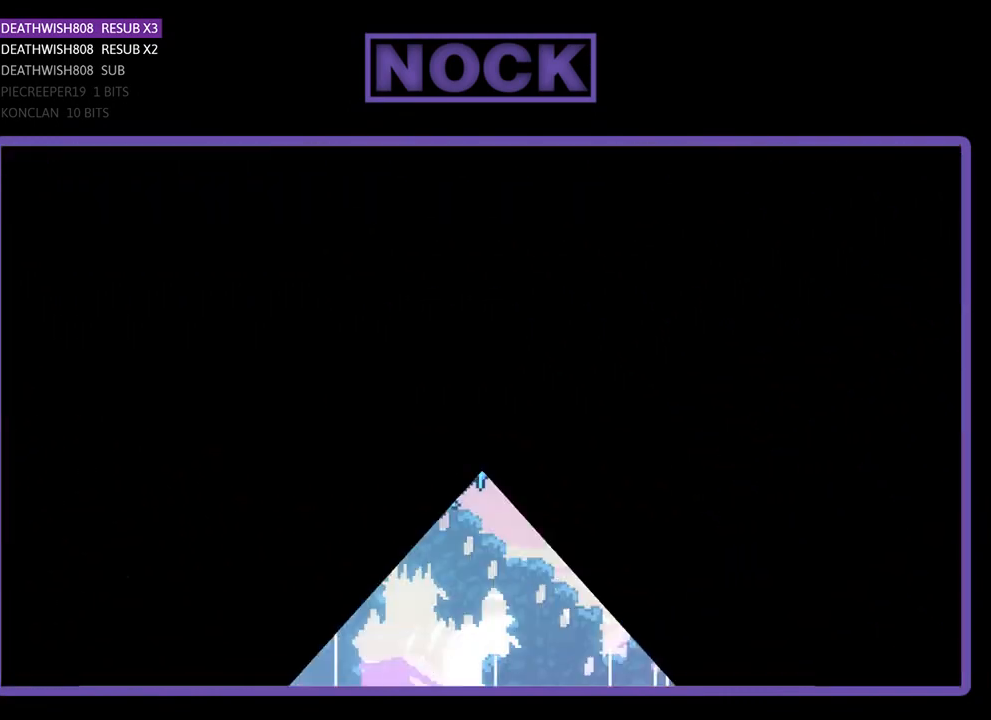
{"buttons": ["R2"], "left_stick": "center", "events": [[367, "R2", "down"]]}
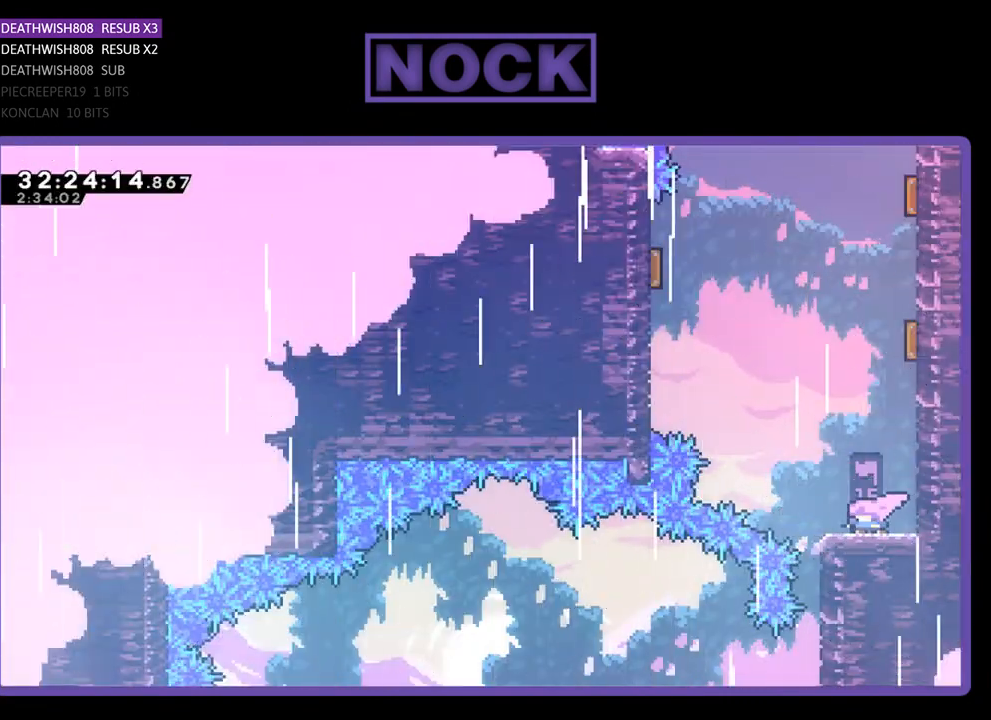
{"buttons": ["CIRCLE", "R2", "DPAD_UP"], "left_stick": "center", "events": [[300, "DPAD_UP", "down"], [333, "CROSS", "down"], [433, "CROSS", "up"], [500, "CIRCLE", "down"]]}